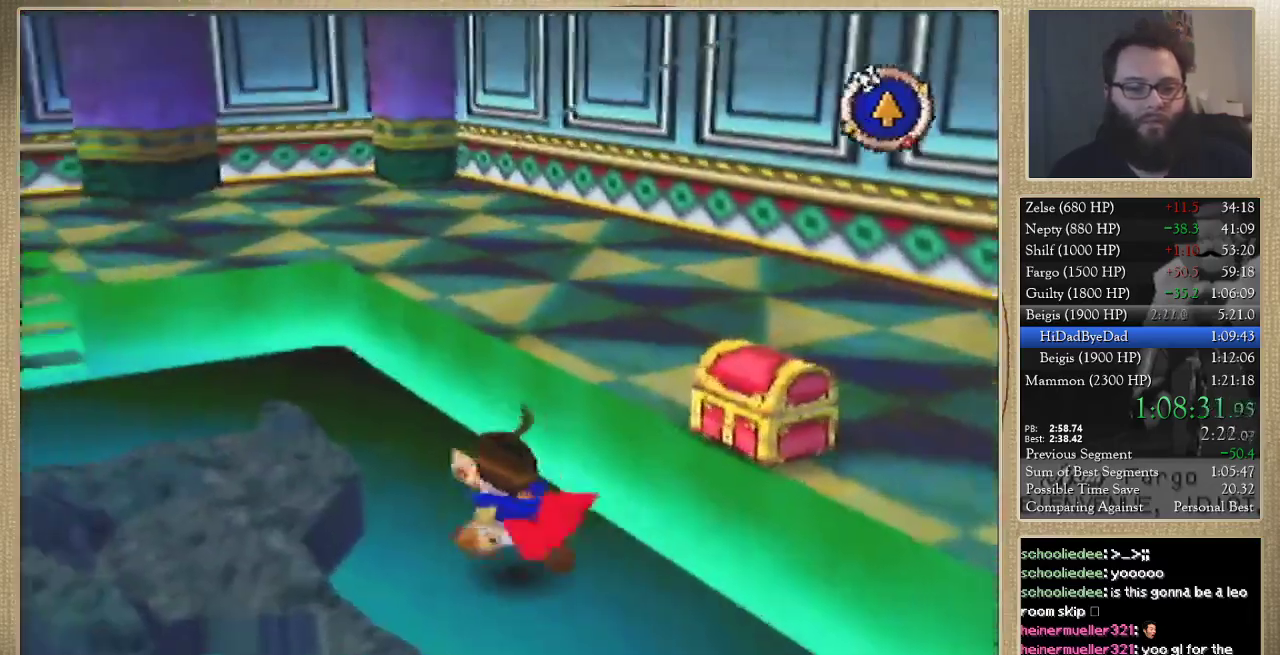
Gameplay with a controller (Nintendo layout); each line is a JSON object with the inputs held at the frame after it. "events" lists button and stick changes between this image and that frame as [ms after this image, input, new state], when the widget could be followed in between. Not read: L3 R3.
{"buttons": [], "left_stick": "up-left", "events": []}
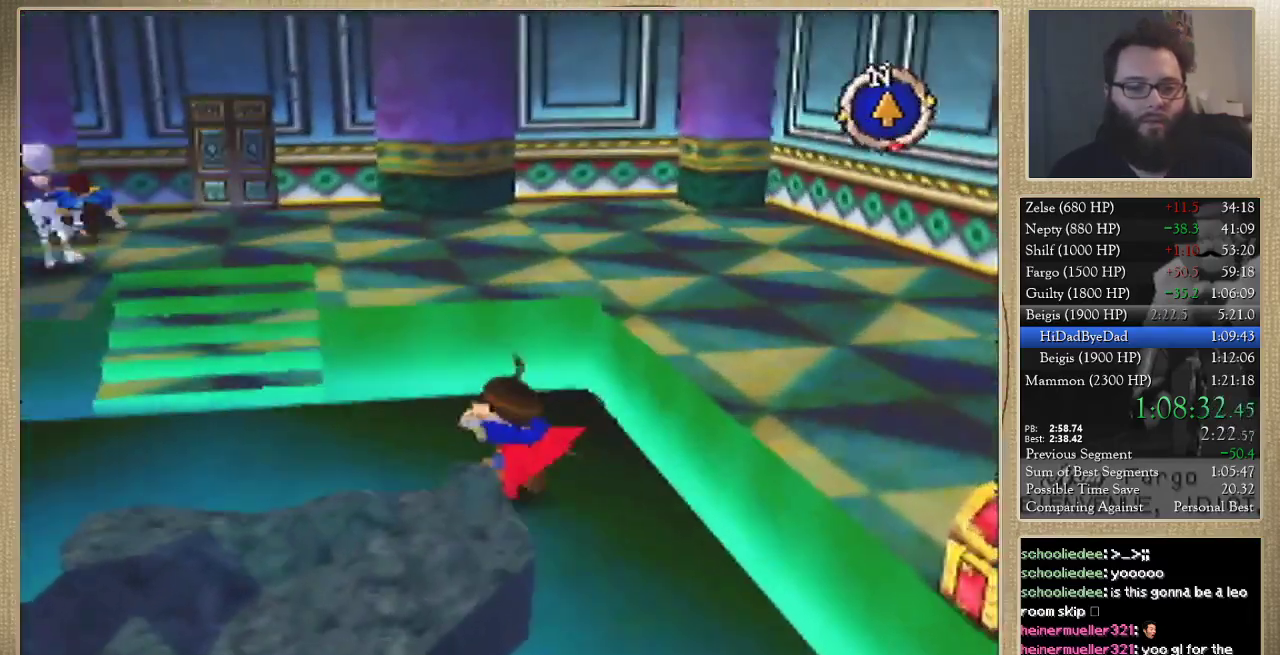
{"buttons": [], "left_stick": "up", "events": [[333, "left_stick", "up"]]}
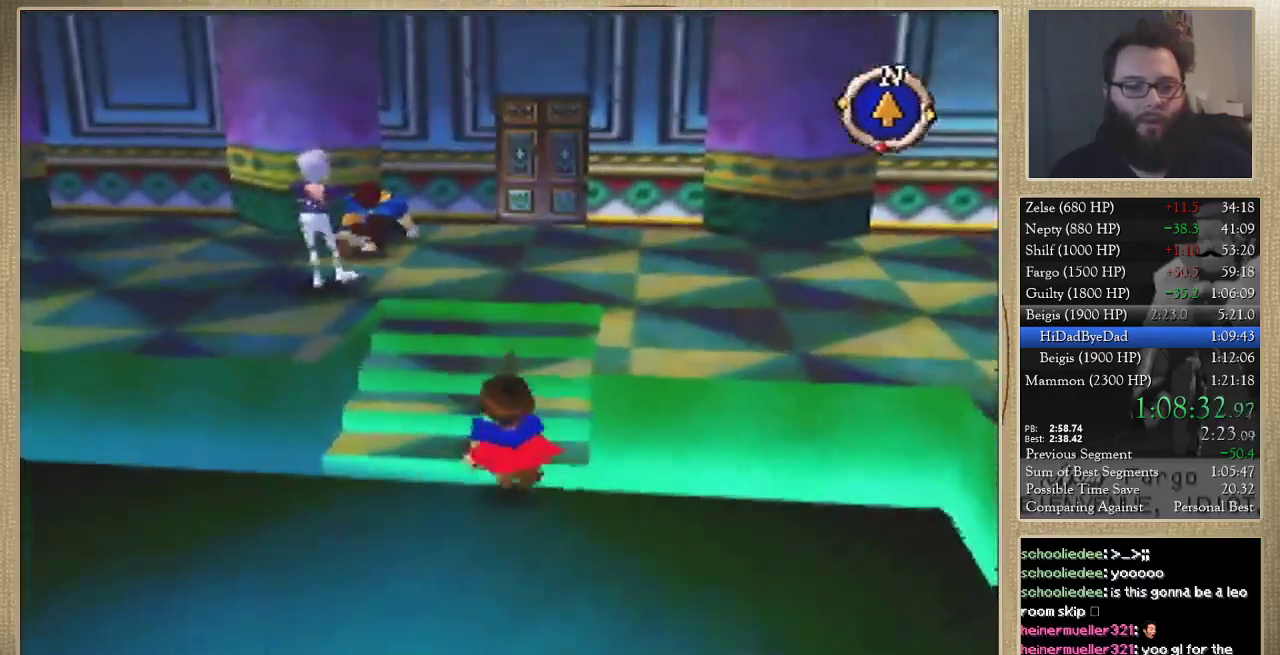
{"buttons": [], "left_stick": "up", "events": []}
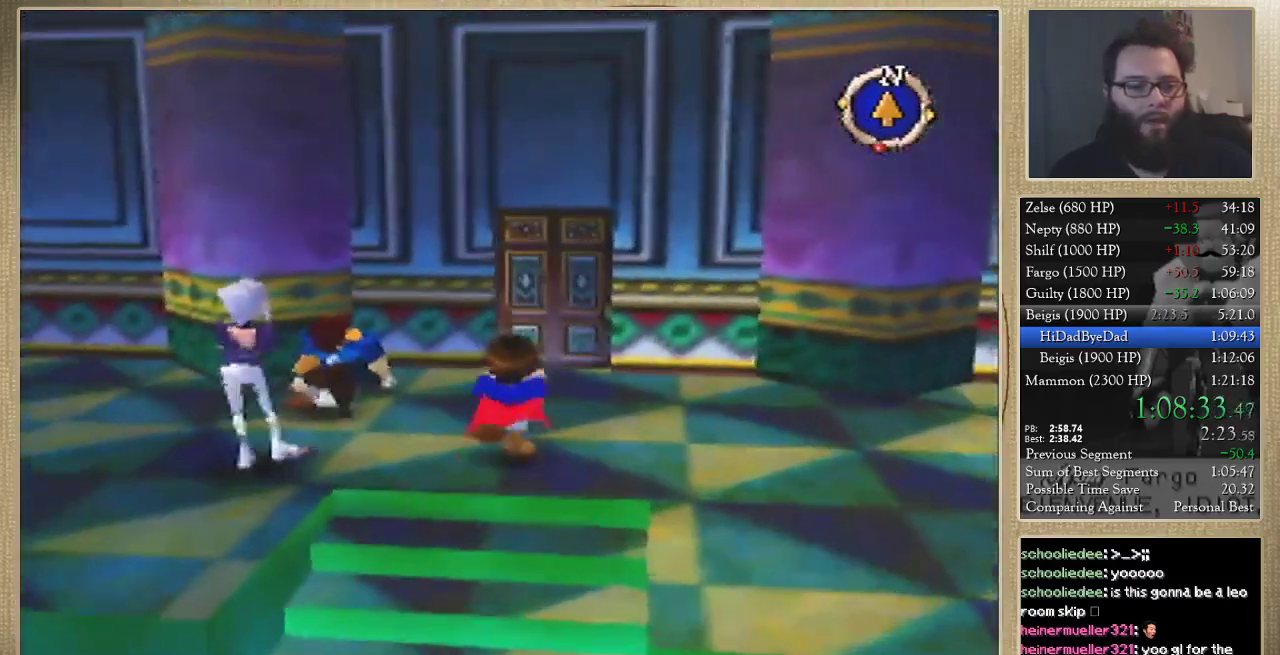
{"buttons": [], "left_stick": "up", "events": []}
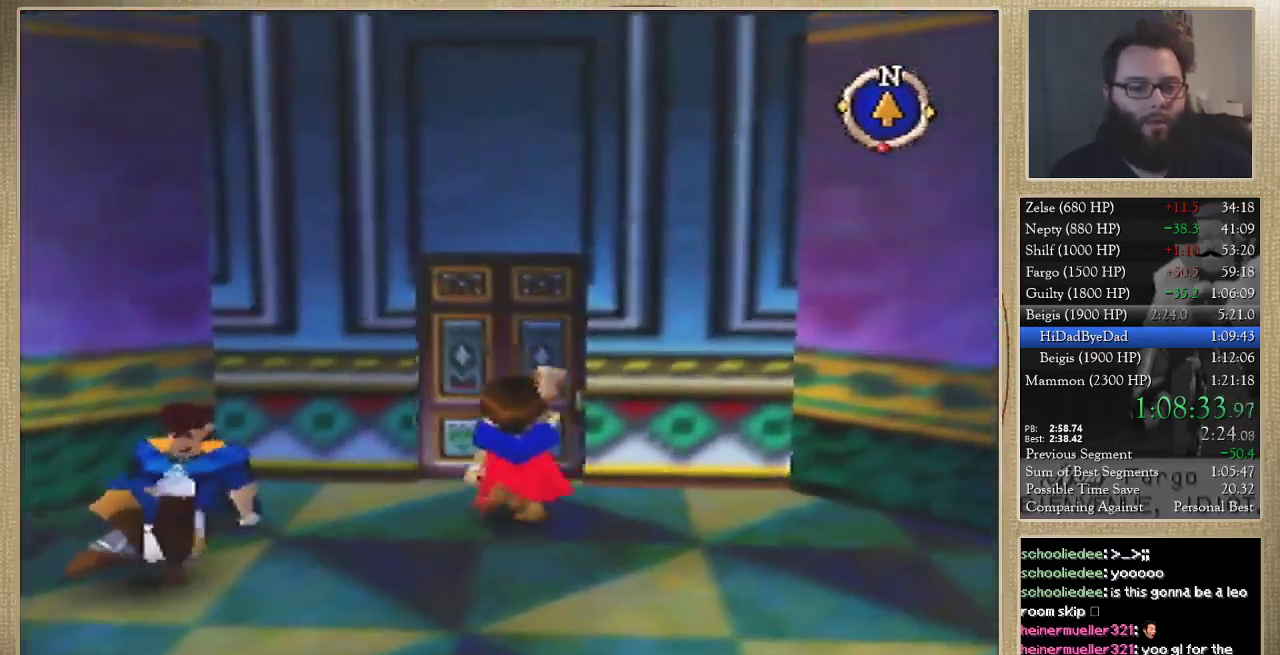
{"buttons": [], "left_stick": "center", "events": [[367, "left_stick", "center"]]}
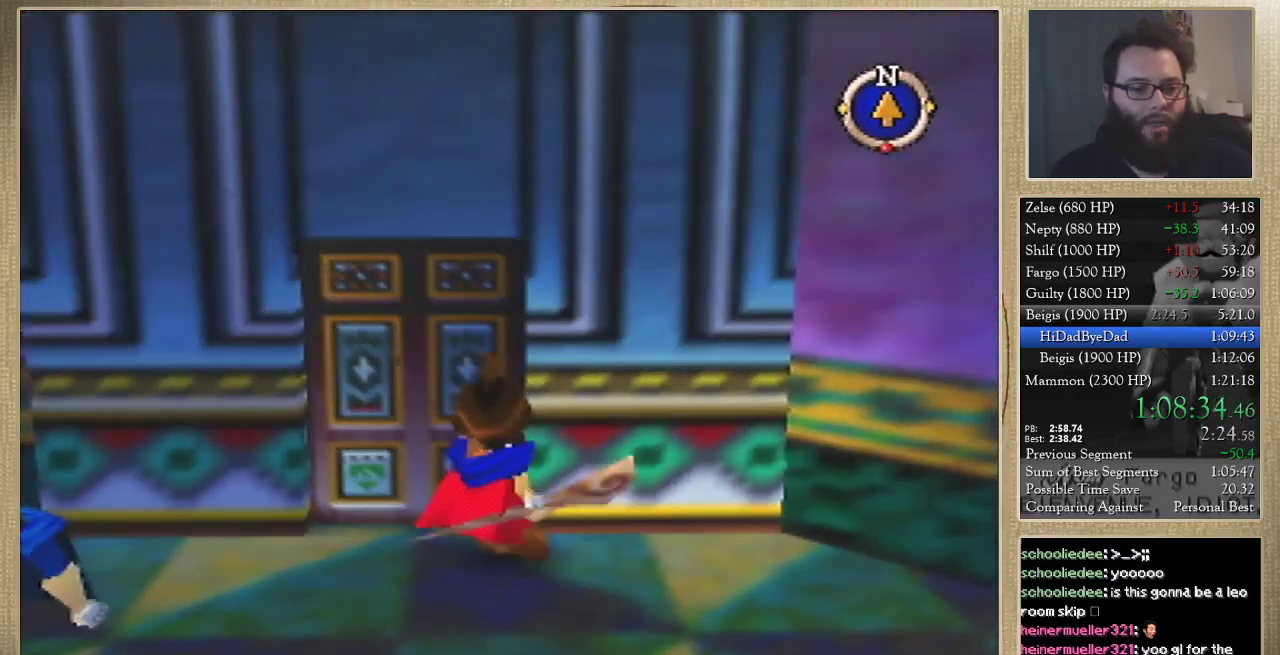
{"buttons": [], "left_stick": "center", "events": []}
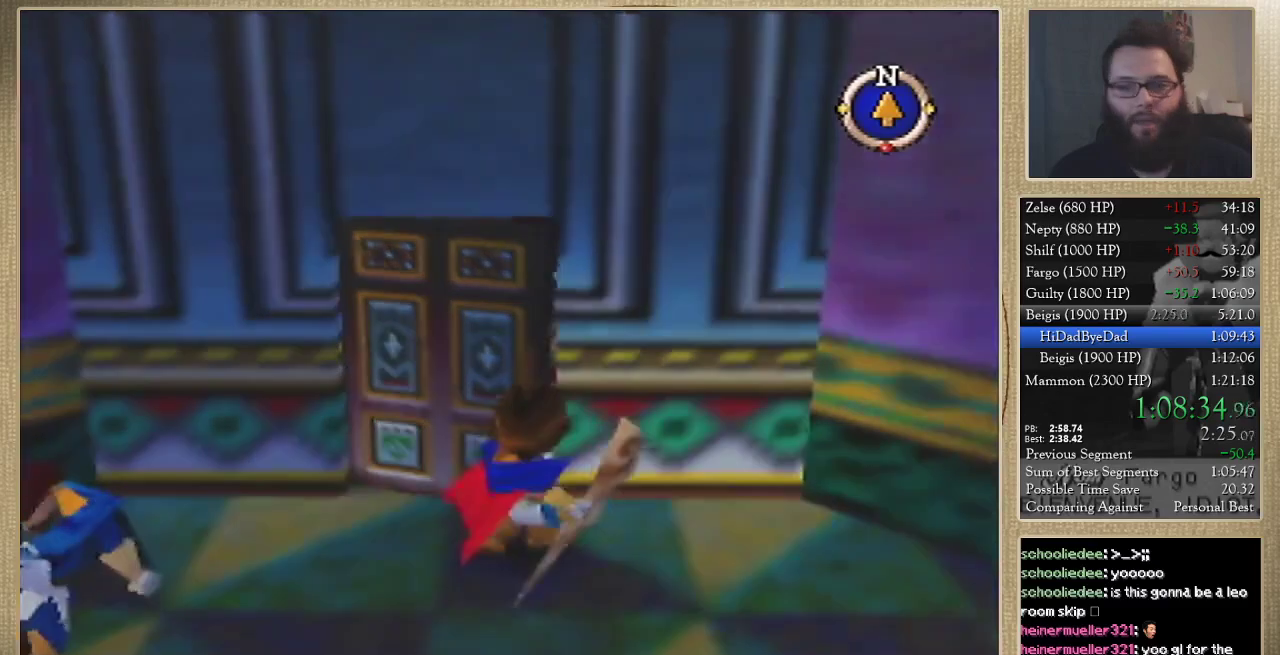
{"buttons": [], "left_stick": "center", "events": []}
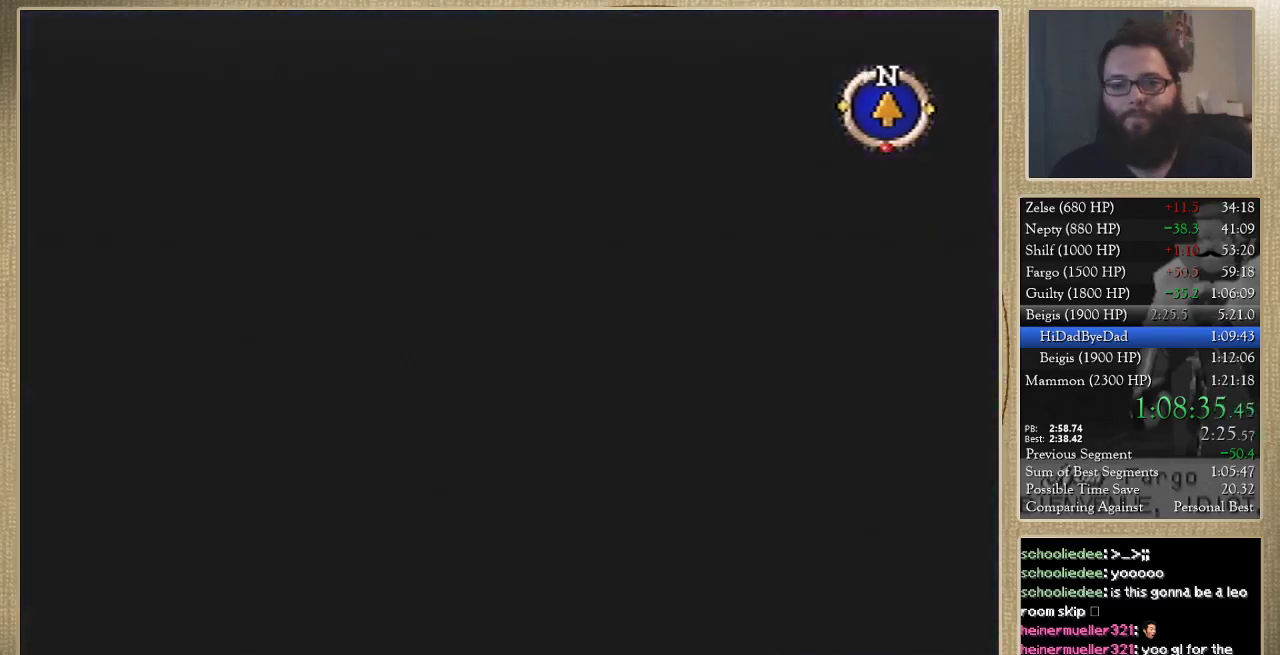
{"buttons": [], "left_stick": "down-right", "events": [[333, "left_stick", "down-right"]]}
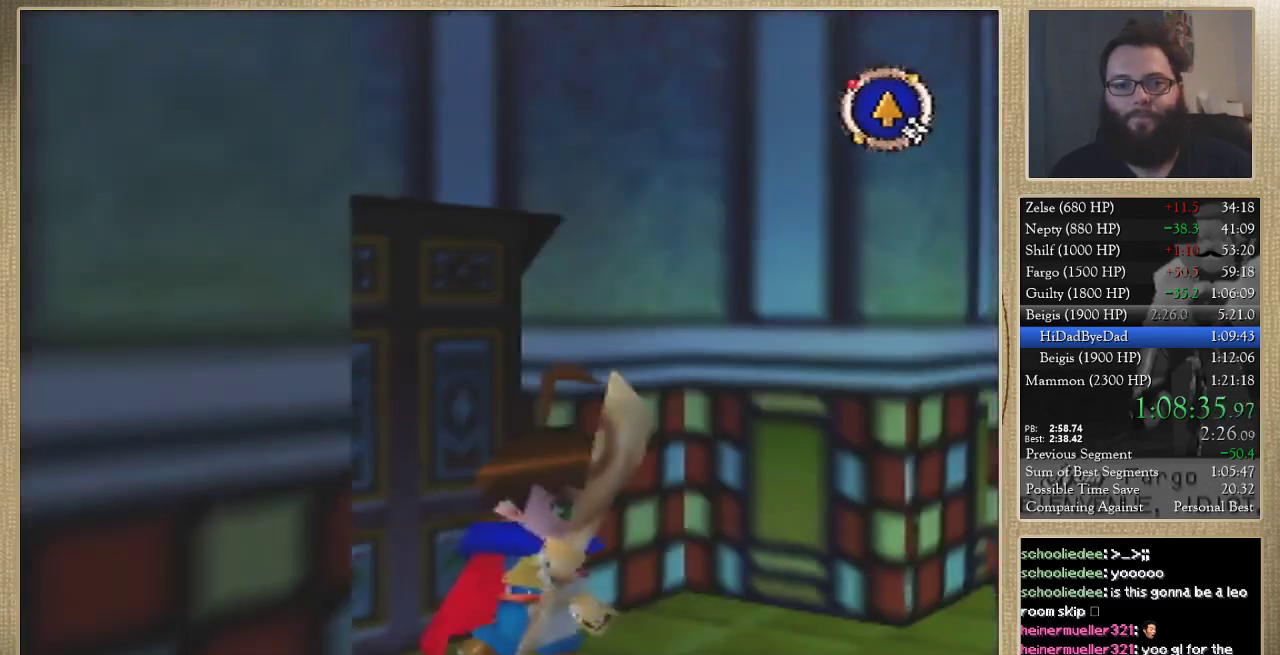
{"buttons": [], "left_stick": "right", "events": [[367, "left_stick", "right"]]}
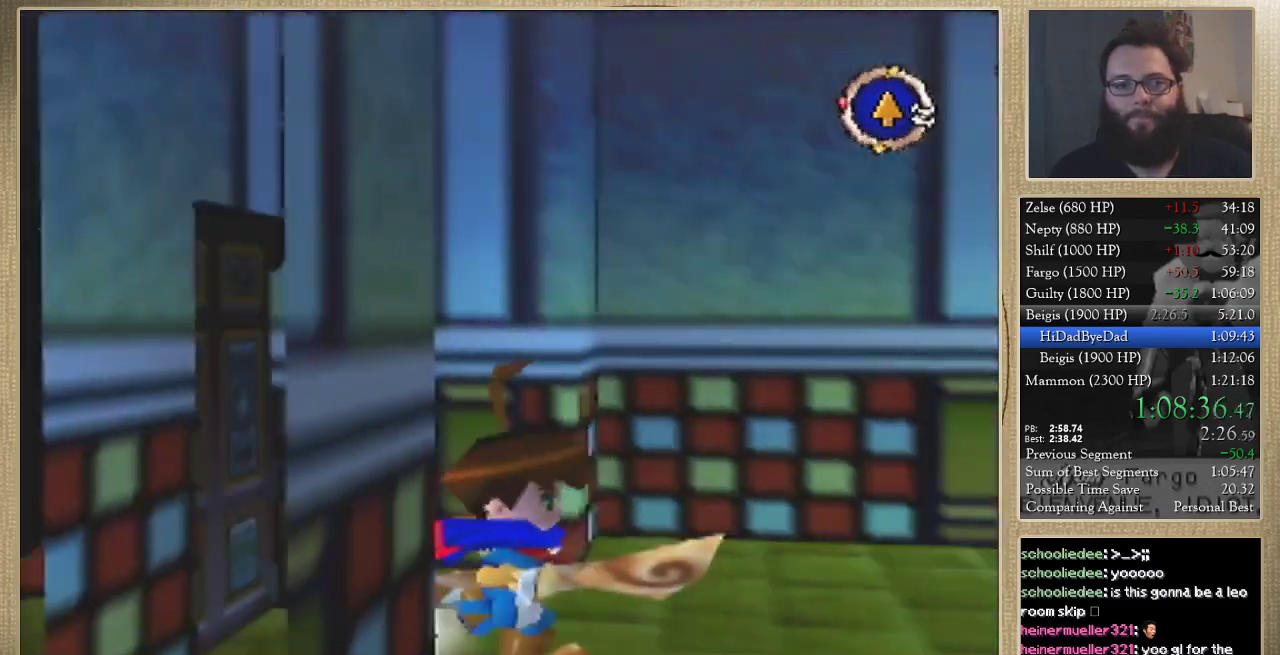
{"buttons": [], "left_stick": "right", "events": []}
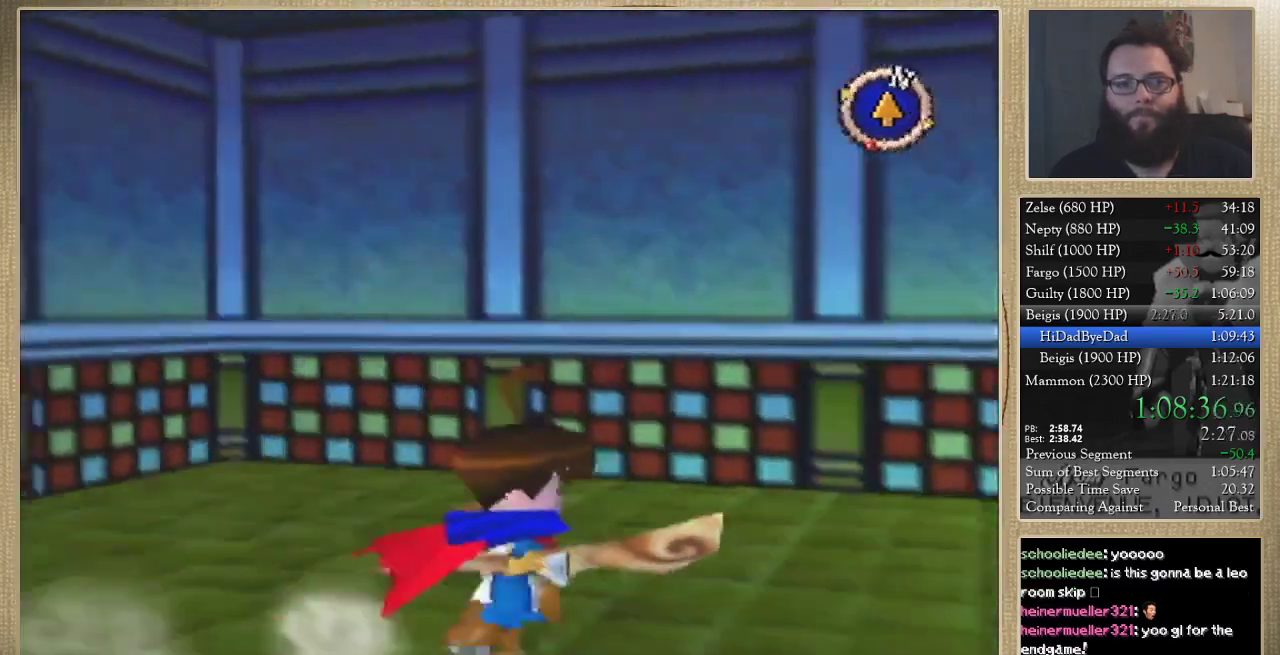
{"buttons": [], "left_stick": "up-right", "events": [[267, "left_stick", "up-right"]]}
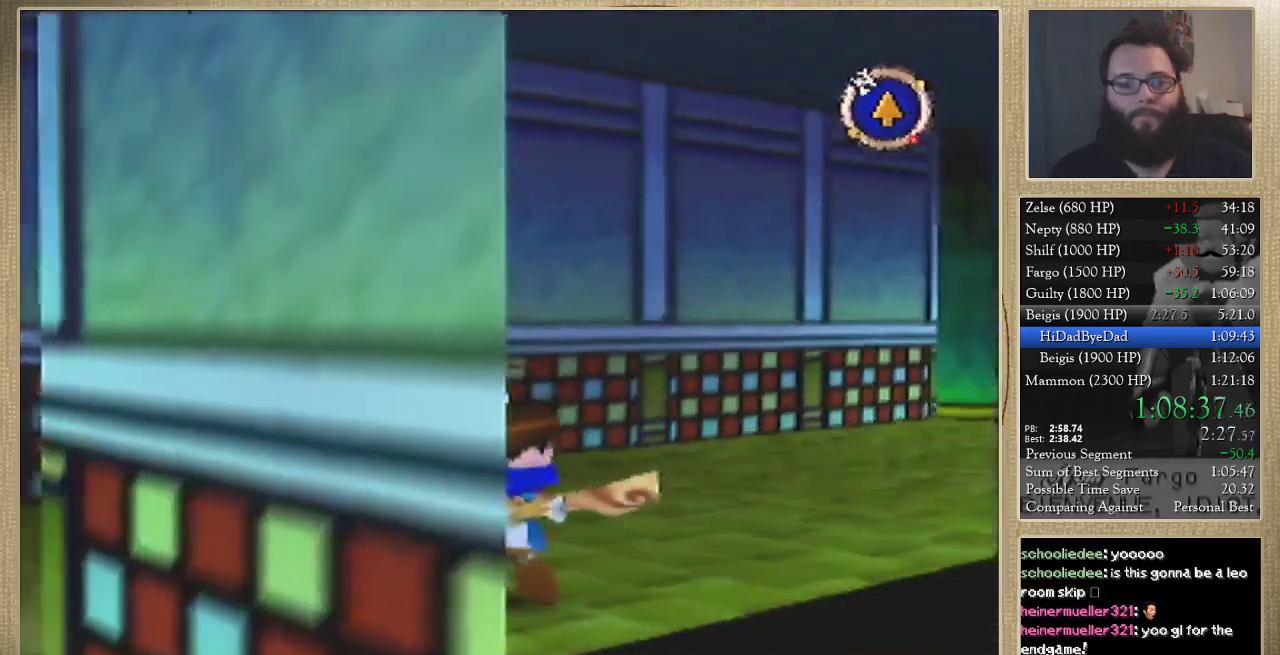
{"buttons": [], "left_stick": "up", "events": [[200, "left_stick", "up"]]}
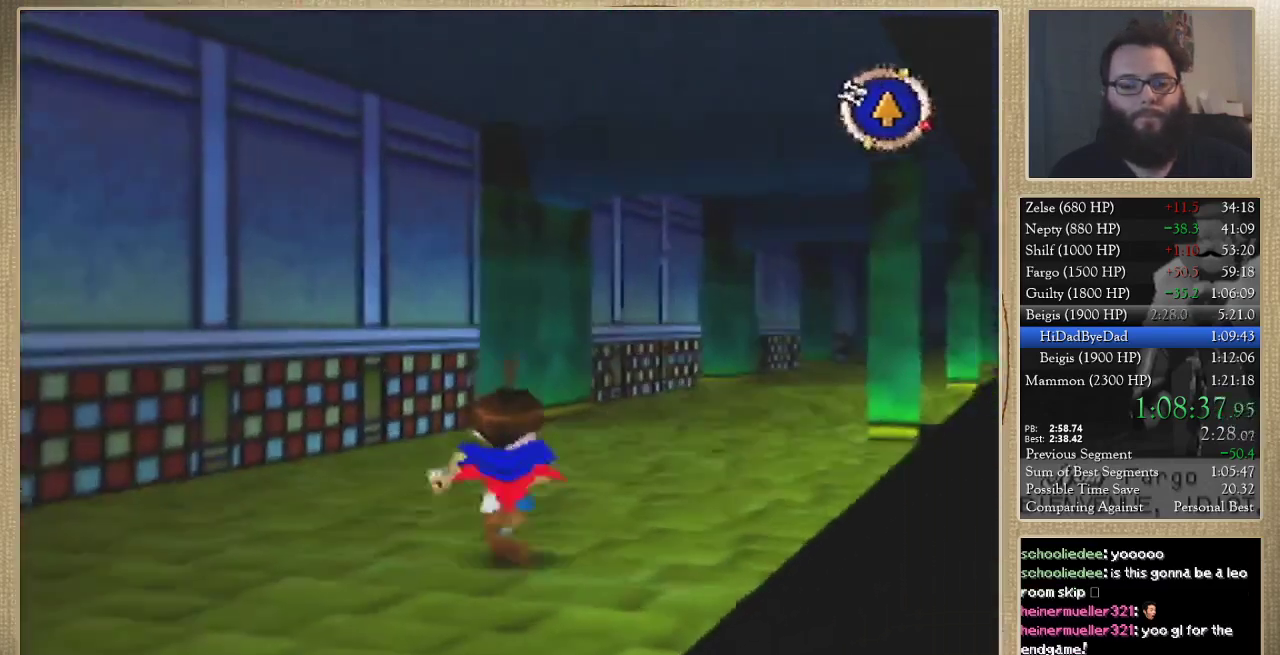
{"buttons": [], "left_stick": "up", "events": [[233, "left_stick", "up-right"], [500, "left_stick", "up"]]}
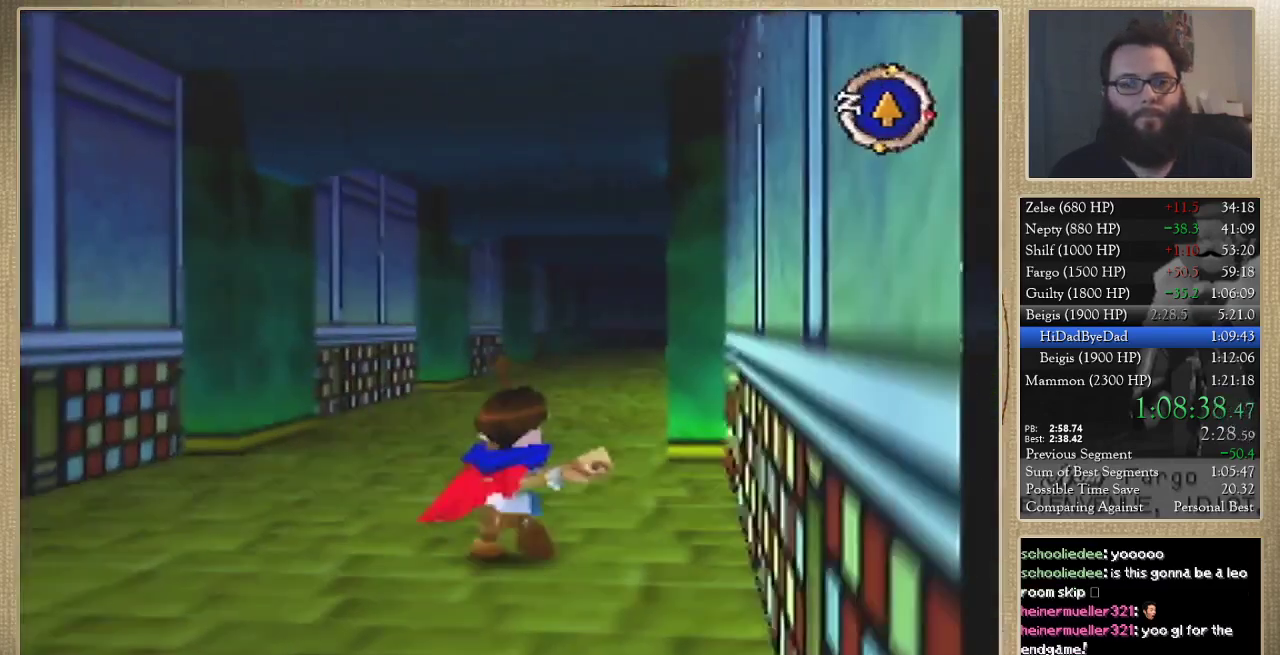
{"buttons": [], "left_stick": "up", "events": []}
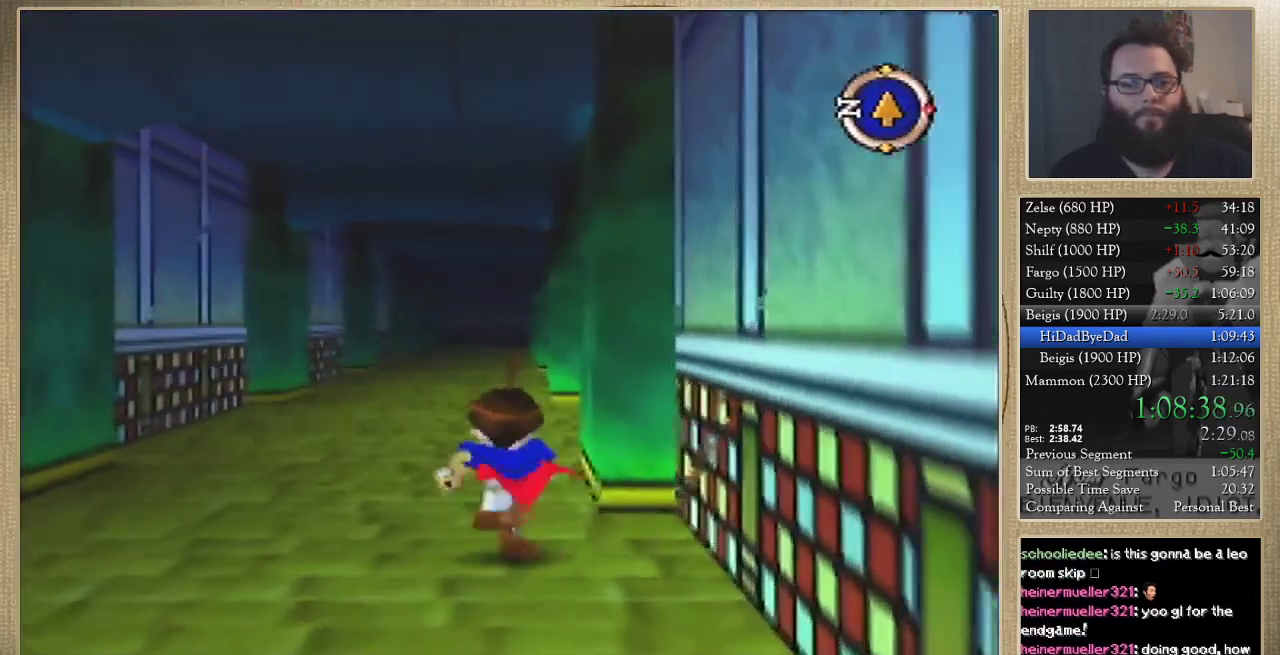
{"buttons": [], "left_stick": "up", "events": []}
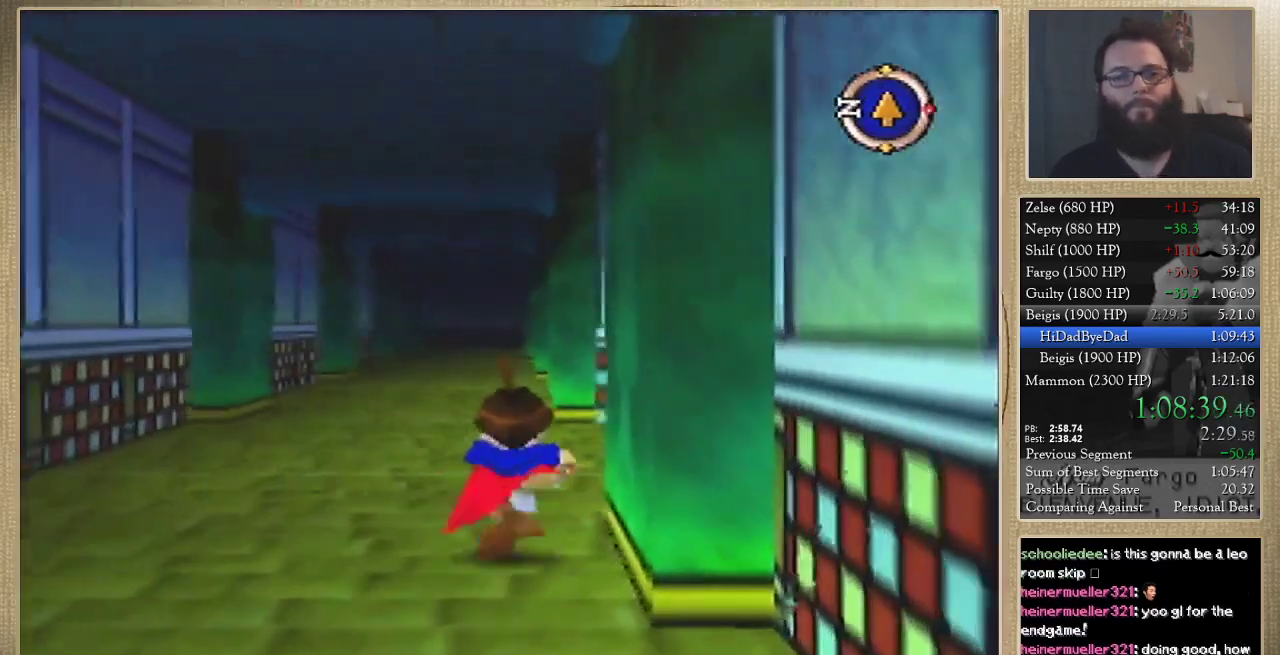
{"buttons": [], "left_stick": "up", "events": []}
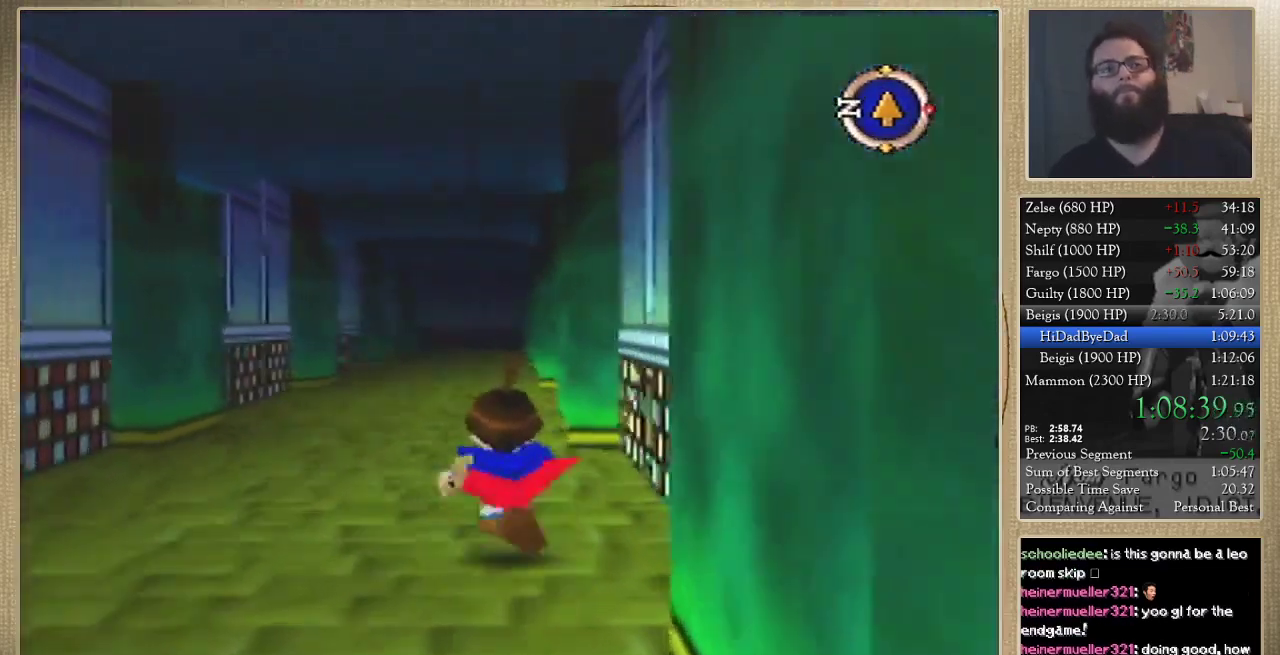
{"buttons": [], "left_stick": "up", "events": []}
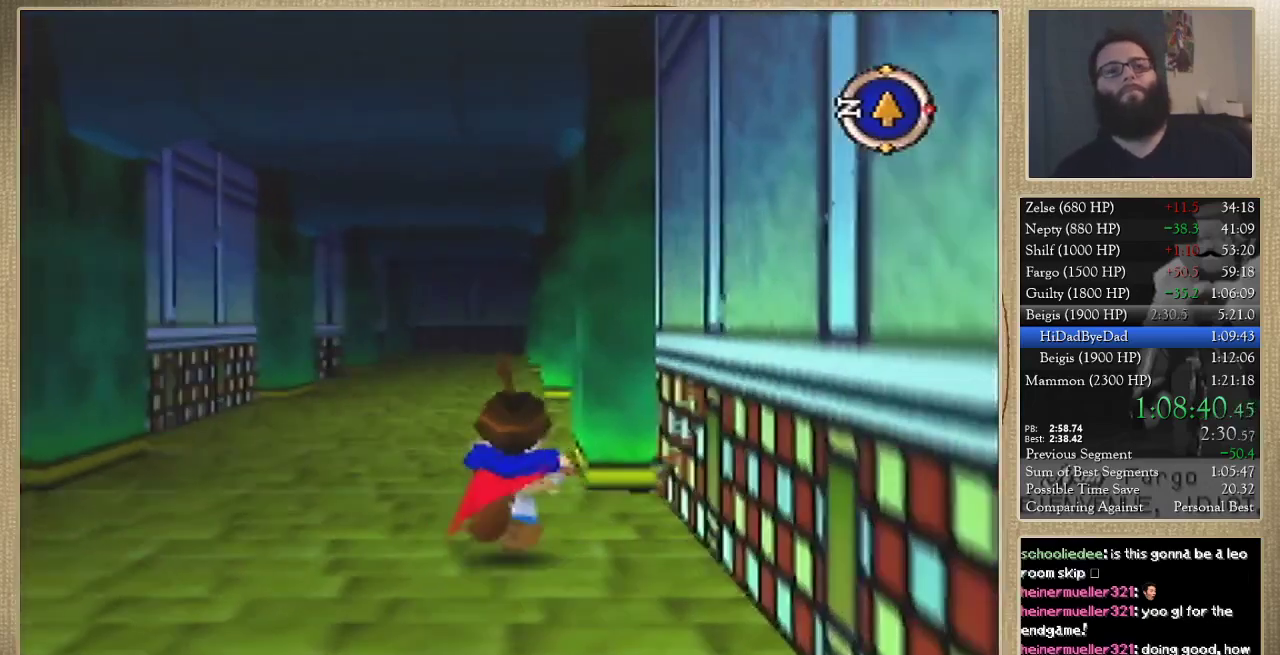
{"buttons": [], "left_stick": "up", "events": []}
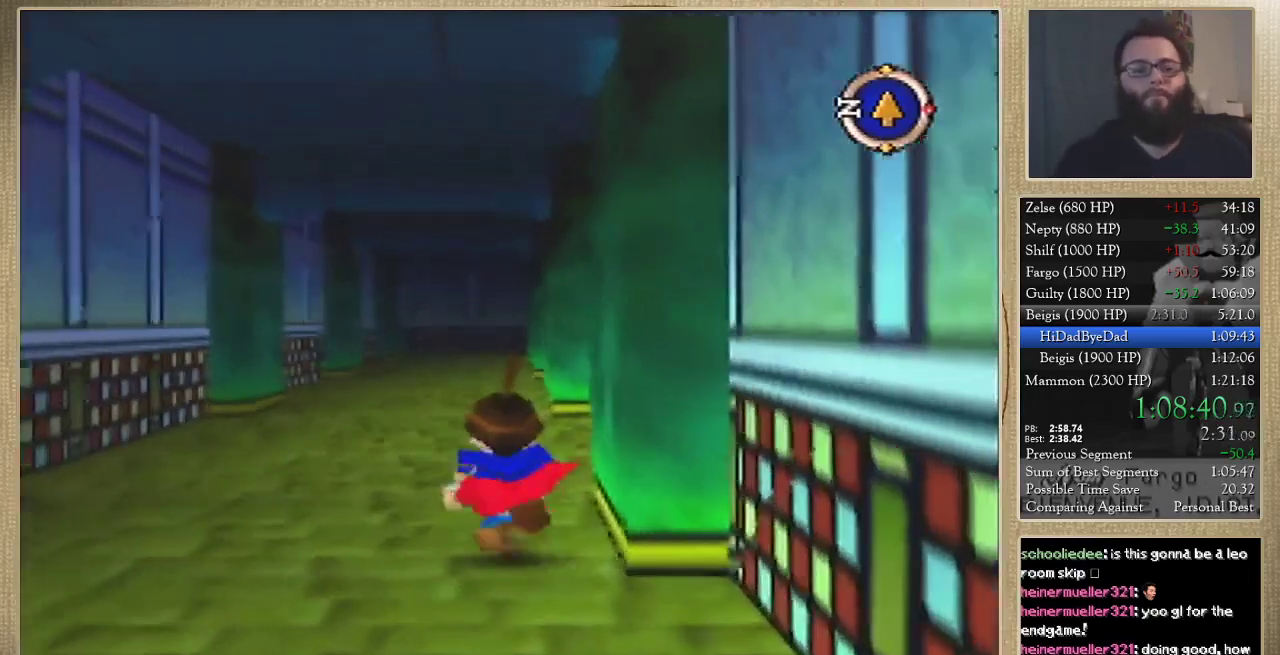
{"buttons": [], "left_stick": "up", "events": []}
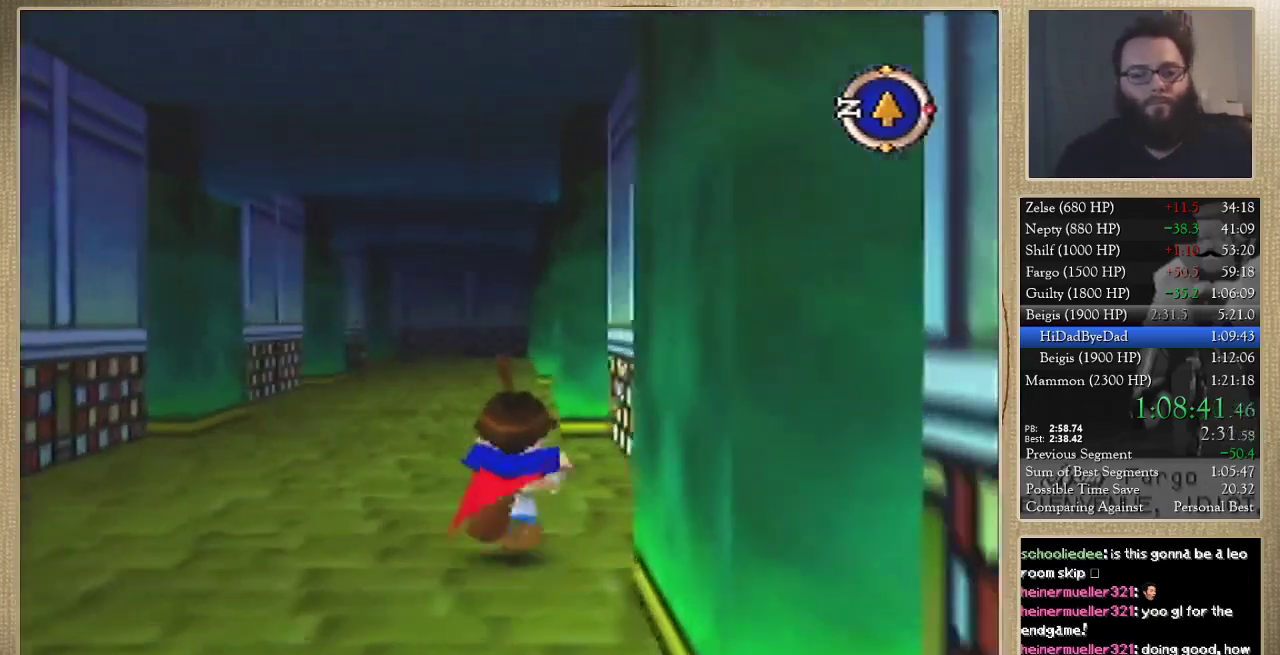
{"buttons": [], "left_stick": "up", "events": []}
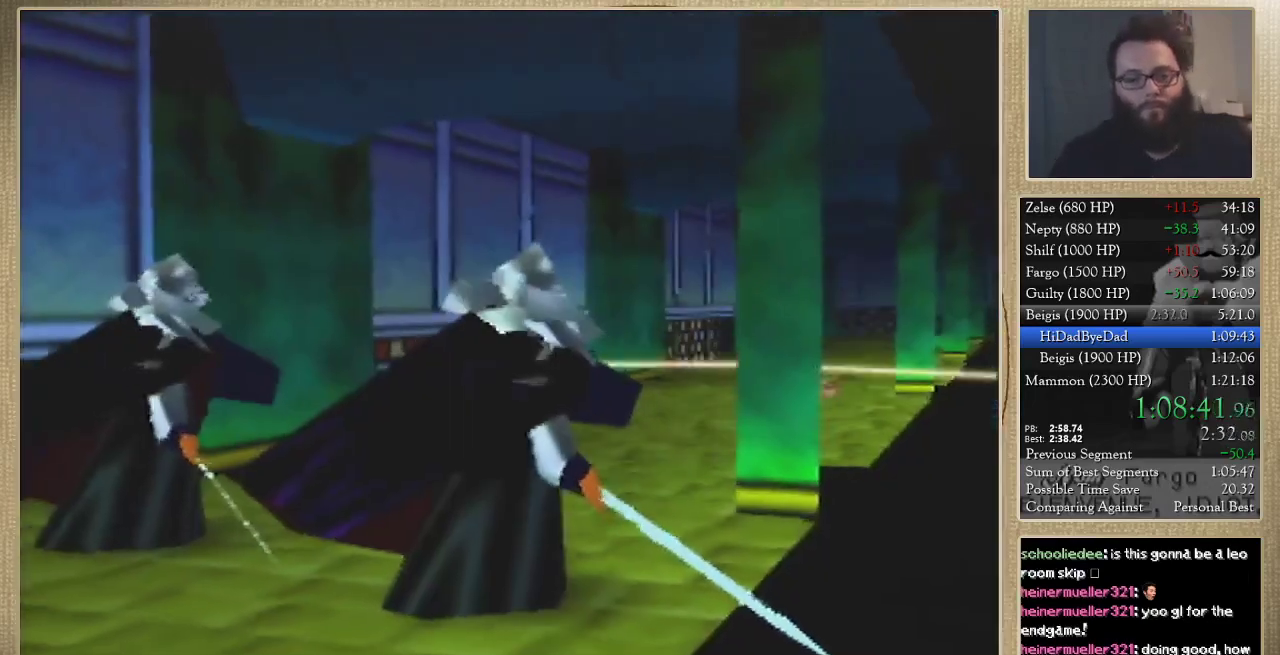
{"buttons": [], "left_stick": "center", "events": [[200, "left_stick", "center"]]}
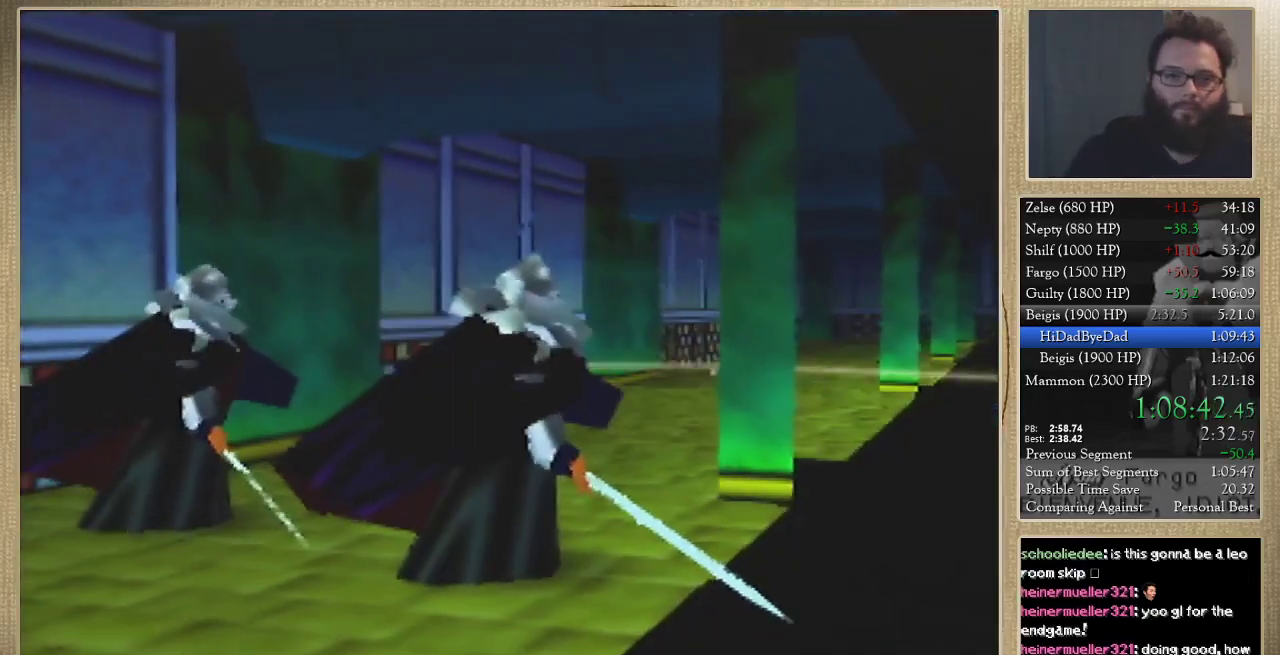
{"buttons": [], "left_stick": "center", "events": []}
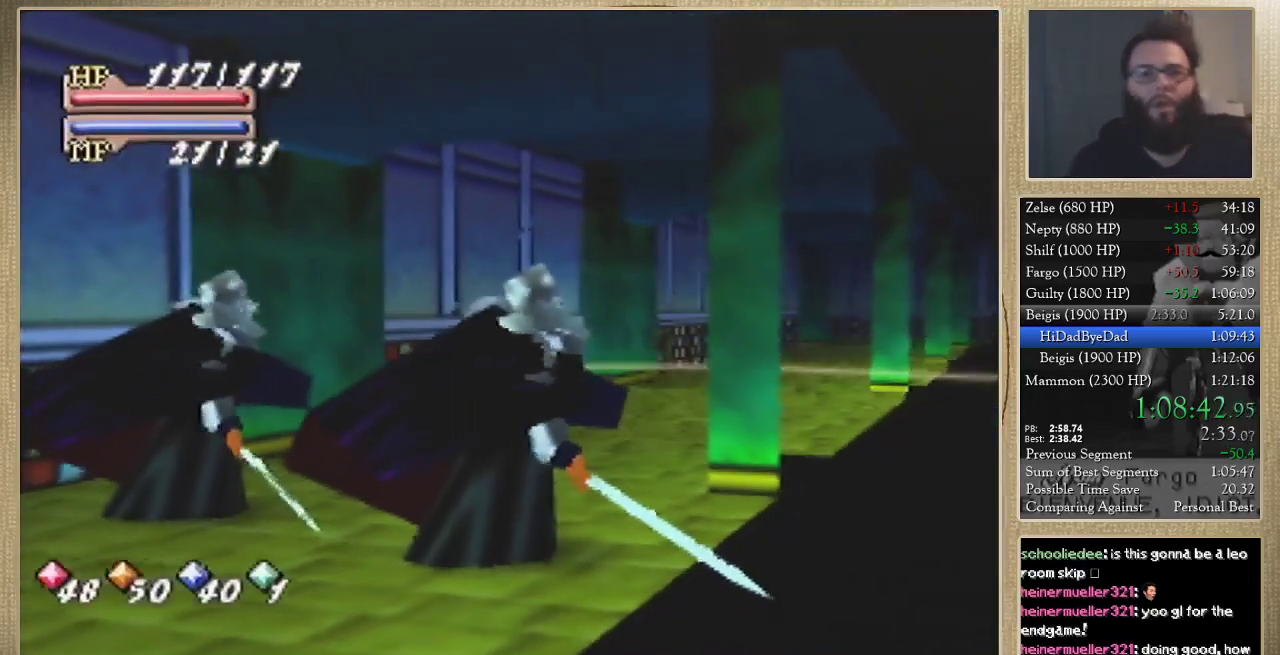
{"buttons": [], "left_stick": "down", "events": [[433, "left_stick", "down"]]}
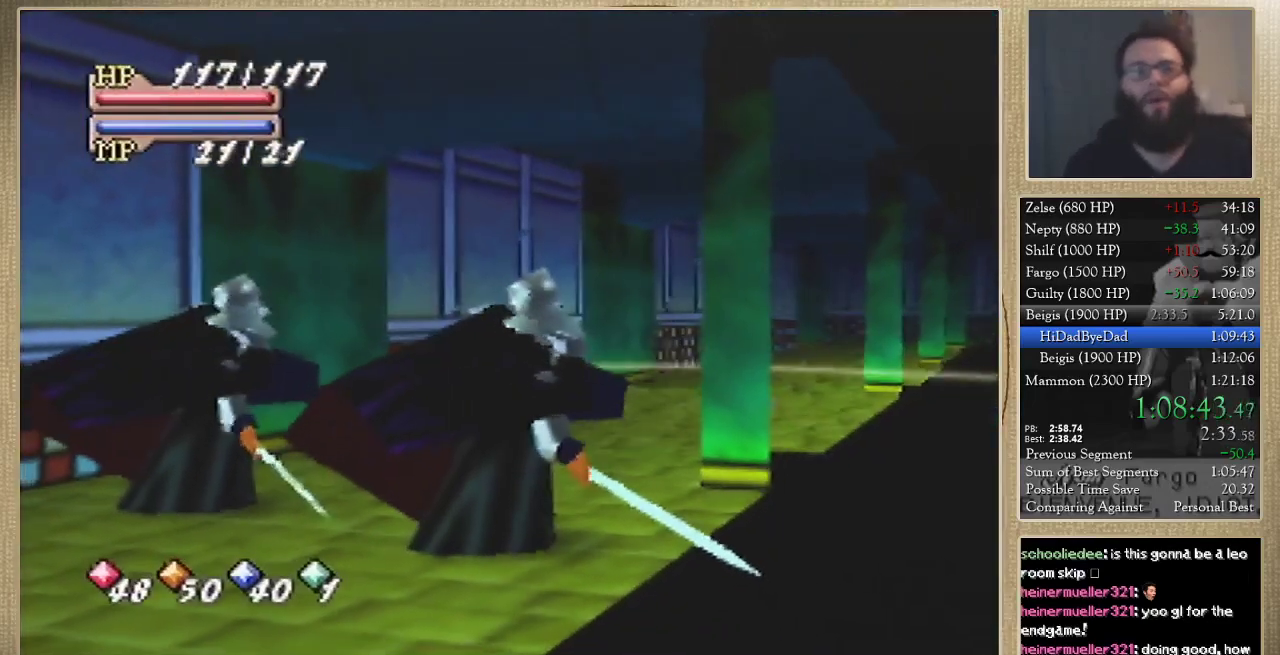
{"buttons": [], "left_stick": "down", "events": []}
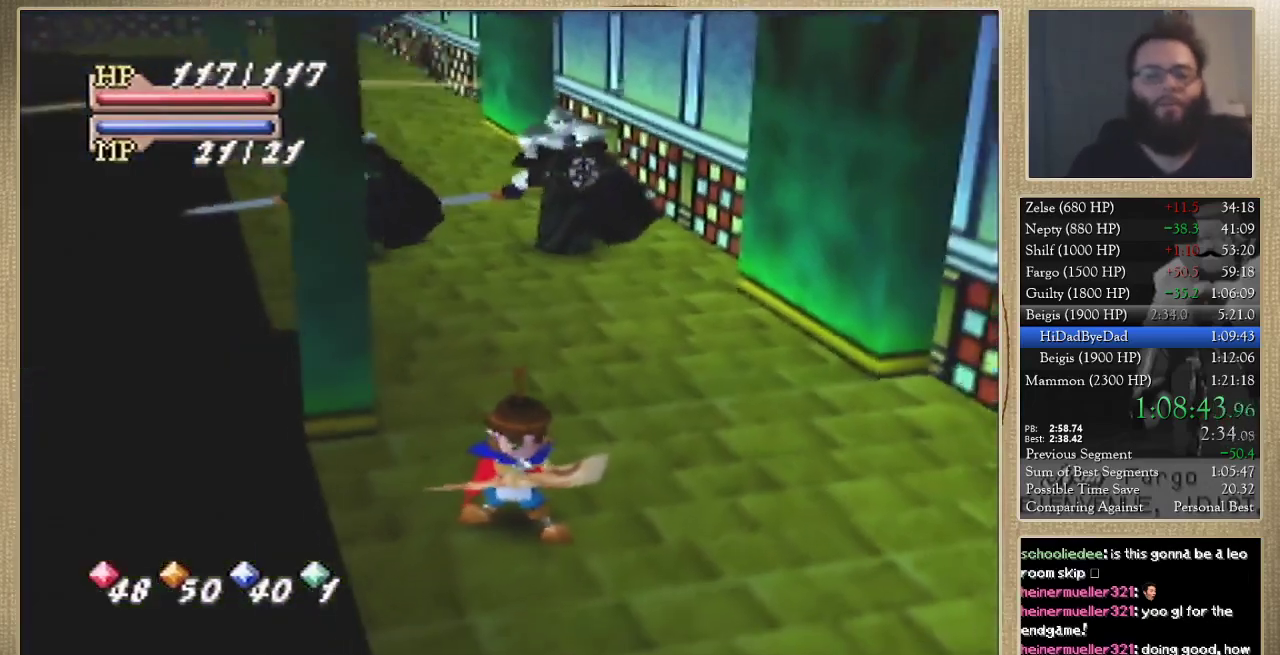
{"buttons": [], "left_stick": "down-right", "events": [[33, "left_stick", "down-right"]]}
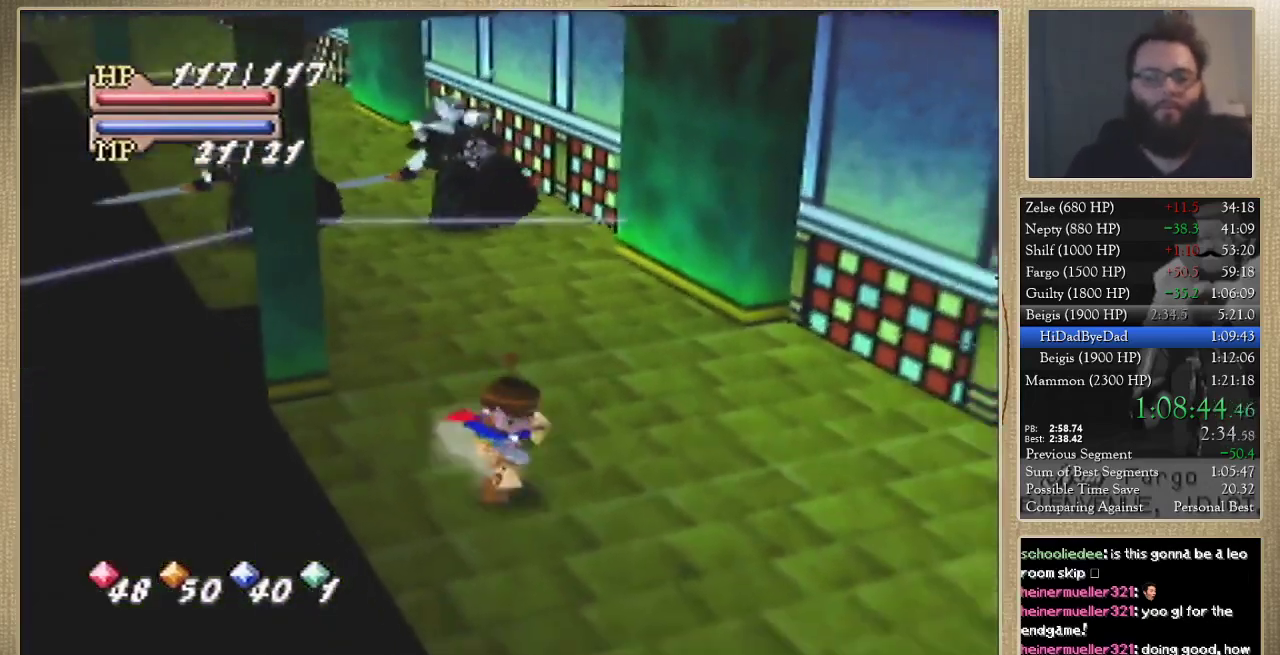
{"buttons": [], "left_stick": "down-right", "events": []}
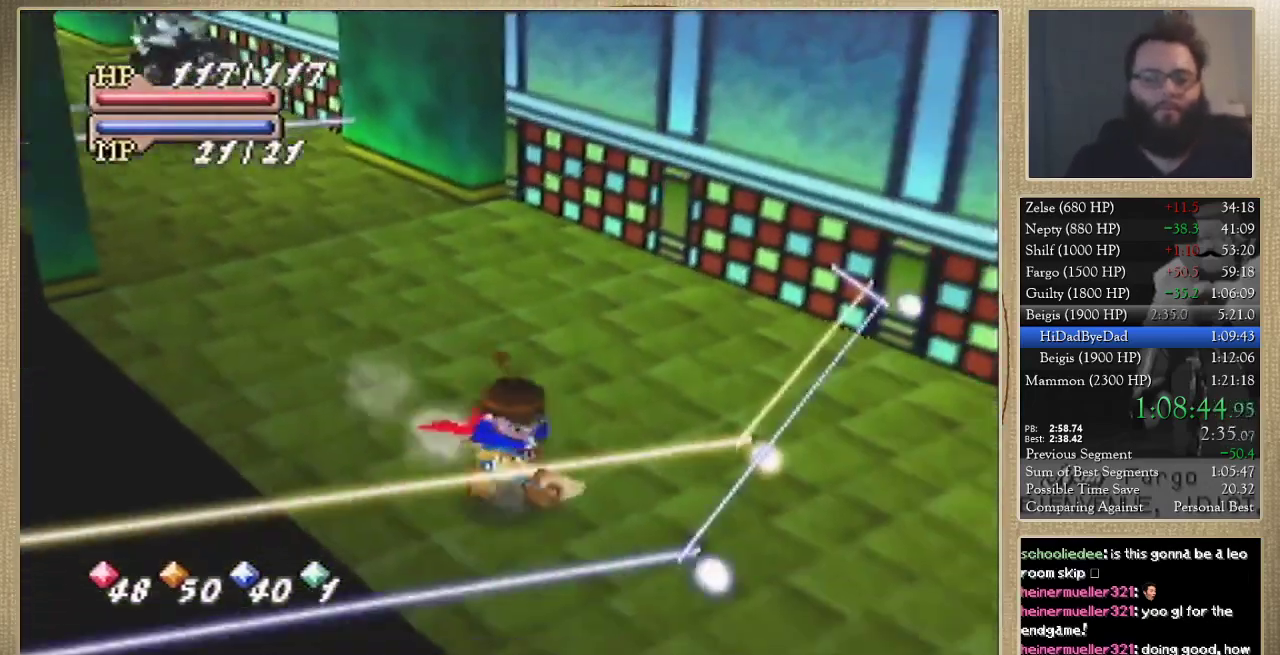
{"buttons": [], "left_stick": "center", "events": [[200, "left_stick", "center"]]}
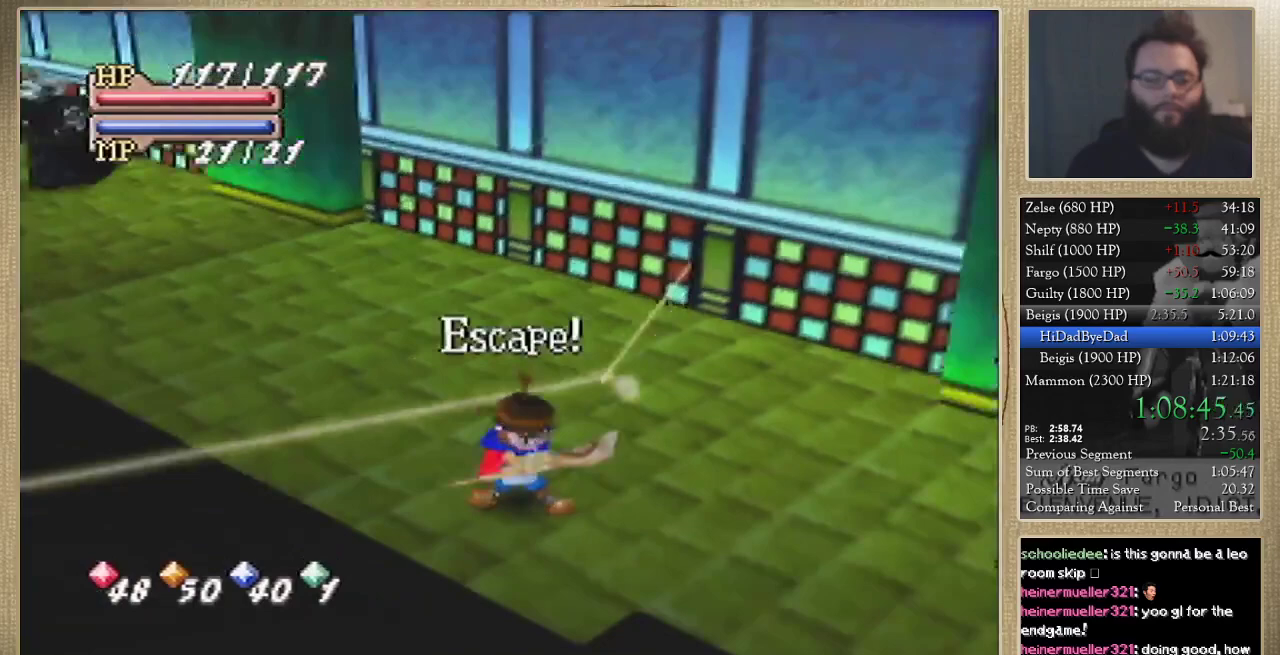
{"buttons": [], "left_stick": "right", "events": [[167, "left_stick", "right"]]}